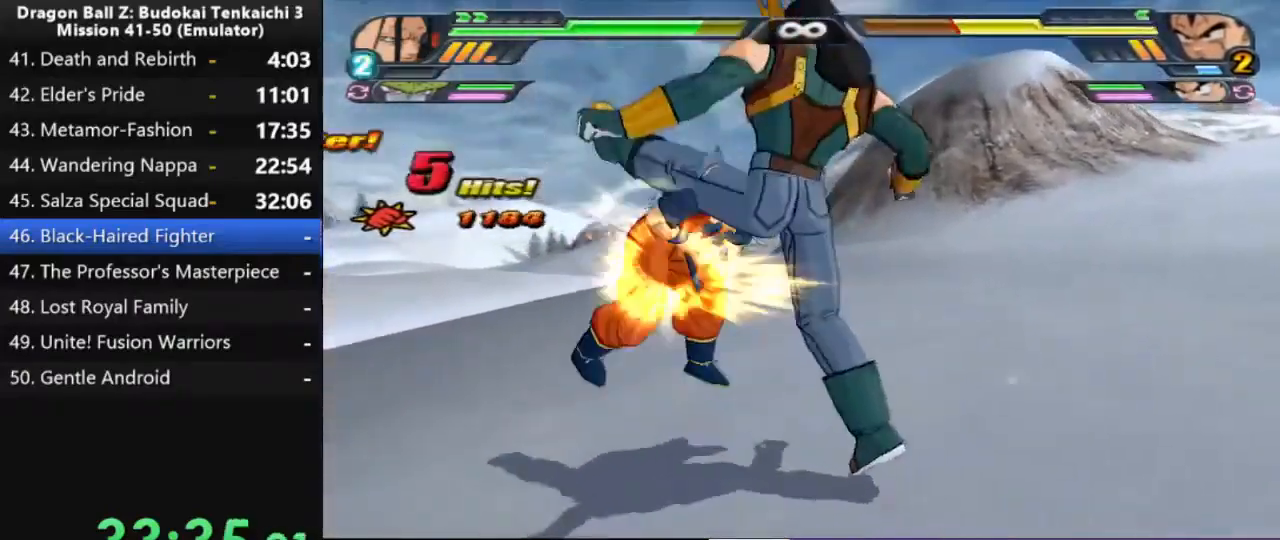
Gameplay with a controller (PlayStation layout); each line is a JSON object with the inputs held at the frame after it (dt_ms = milliseconds from this image to that frame). "events" lists button and stick changes between this image and that frame as [ms after this image, input, new state], when the widget could be followed in between. Not read: CROSS DPAD_UP SQUARE.
{"dt_ms": 500, "buttons": [], "left_stick": "center", "right_stick": "center", "events": []}
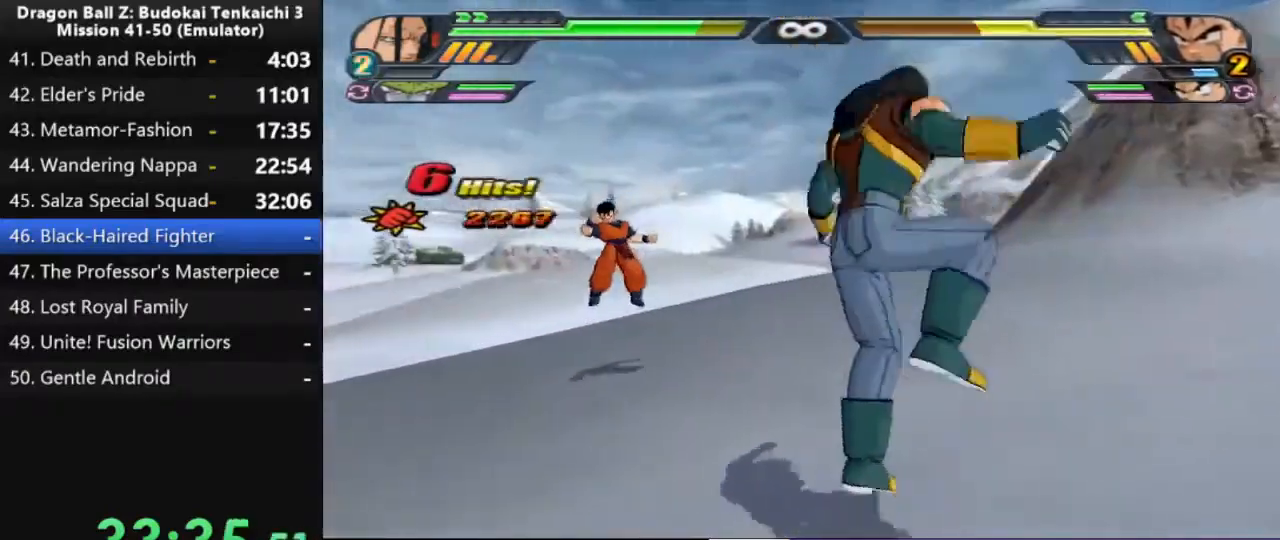
{"dt_ms": 500, "buttons": [], "left_stick": "center", "right_stick": "center", "events": []}
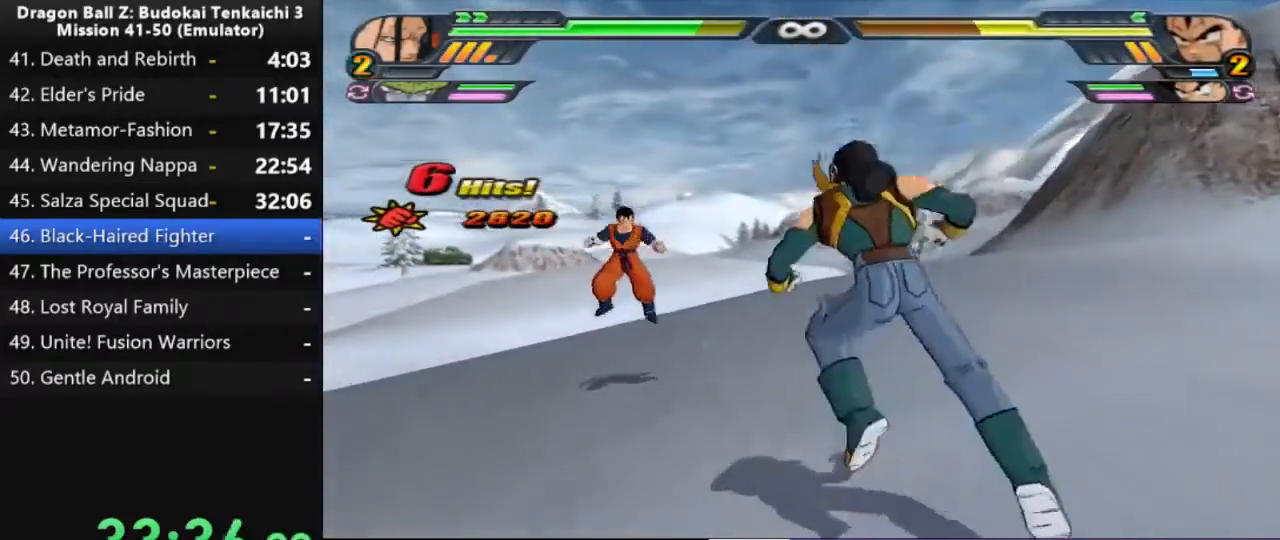
{"dt_ms": 500, "buttons": [], "left_stick": "center", "right_stick": "center", "events": [[283, "TRIANGLE", "down"], [383, "TRIANGLE", "up"]]}
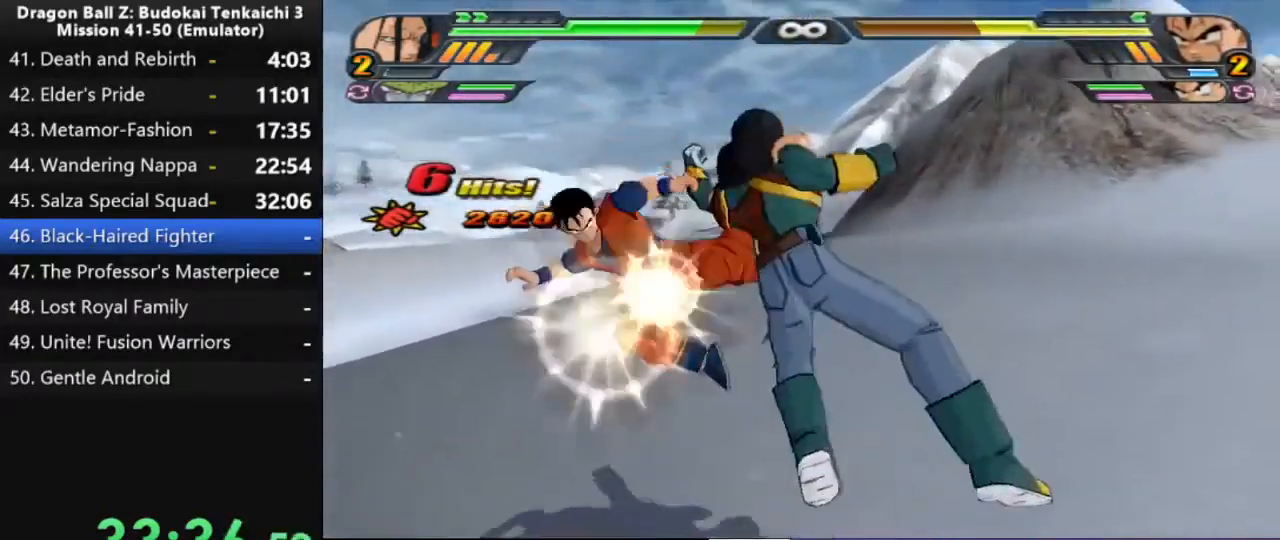
{"dt_ms": 500, "buttons": [], "left_stick": "center", "right_stick": "center", "events": []}
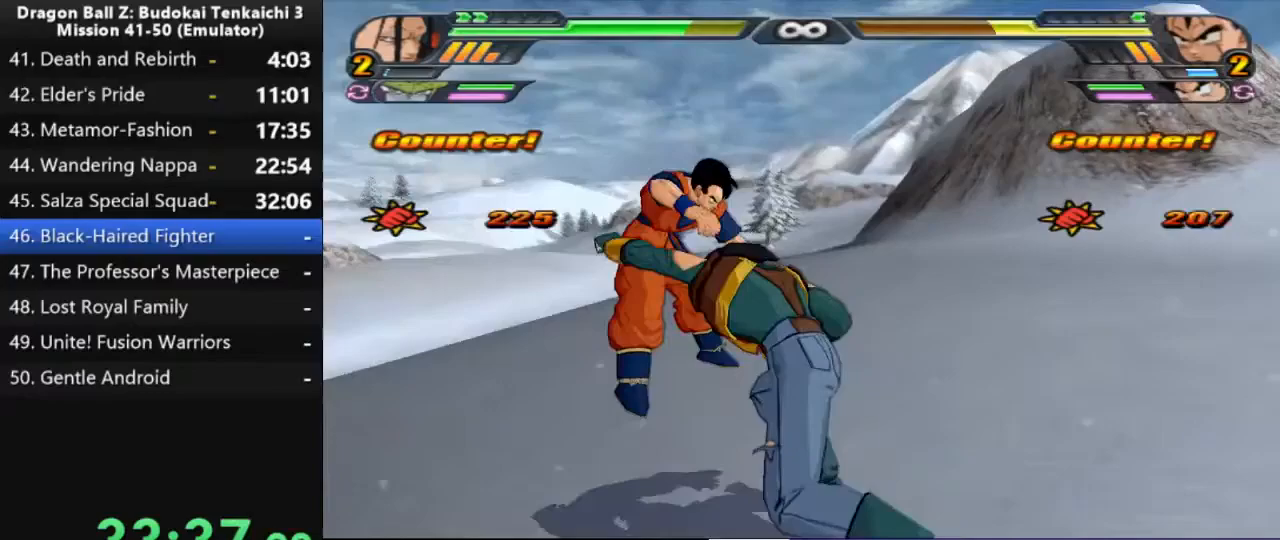
{"dt_ms": 500, "buttons": [], "left_stick": "center", "right_stick": "center", "events": []}
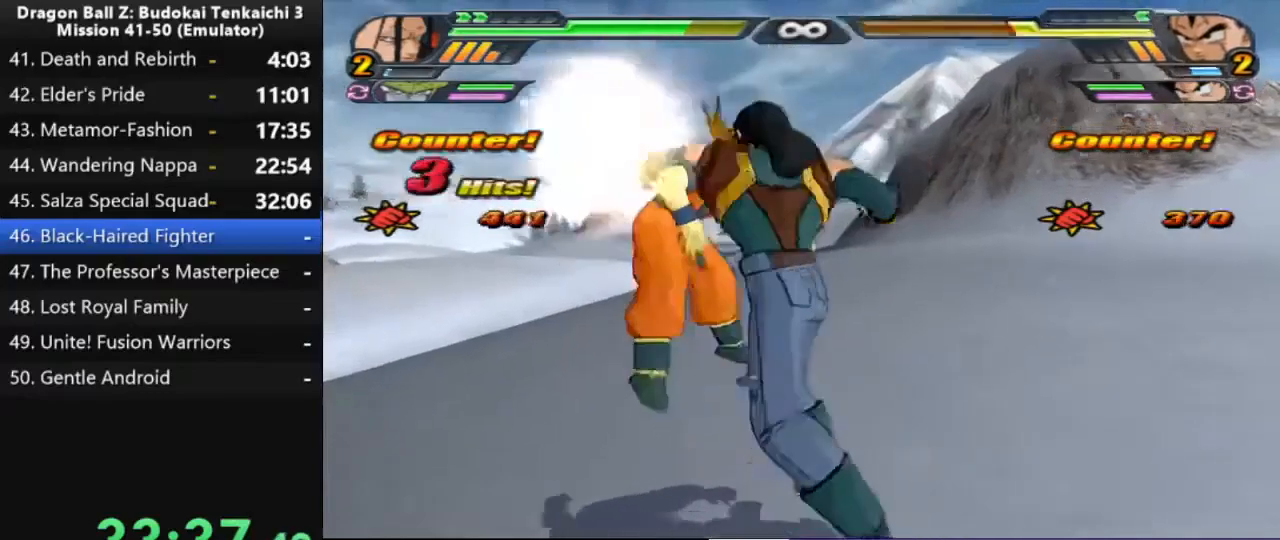
{"dt_ms": 500, "buttons": [], "left_stick": "center", "right_stick": "center", "events": []}
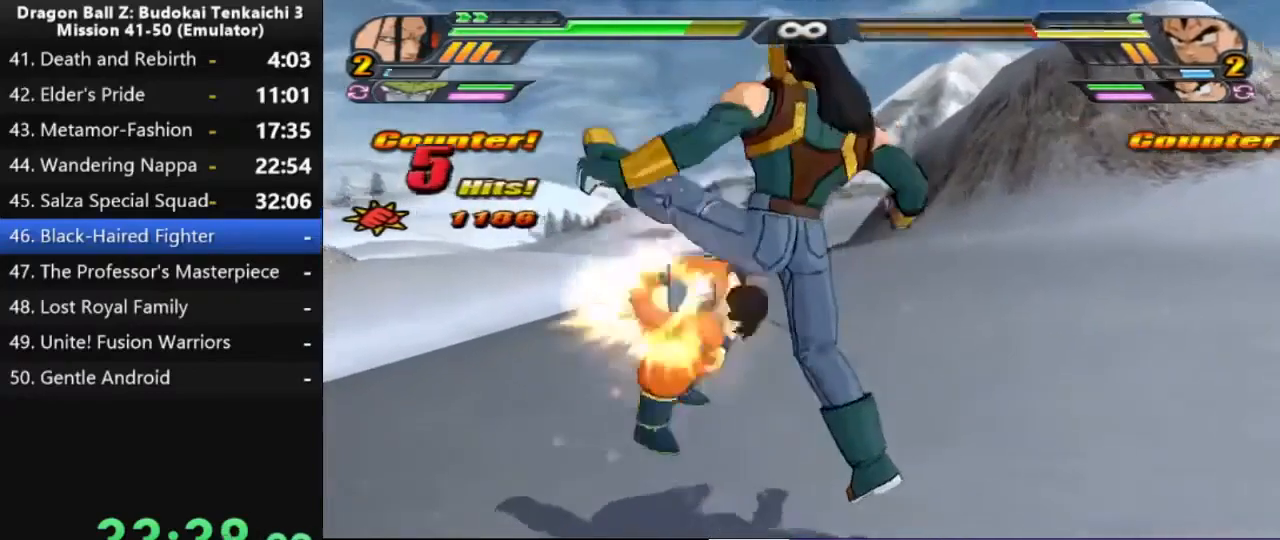
{"dt_ms": 500, "buttons": [], "left_stick": "center", "right_stick": "center", "events": []}
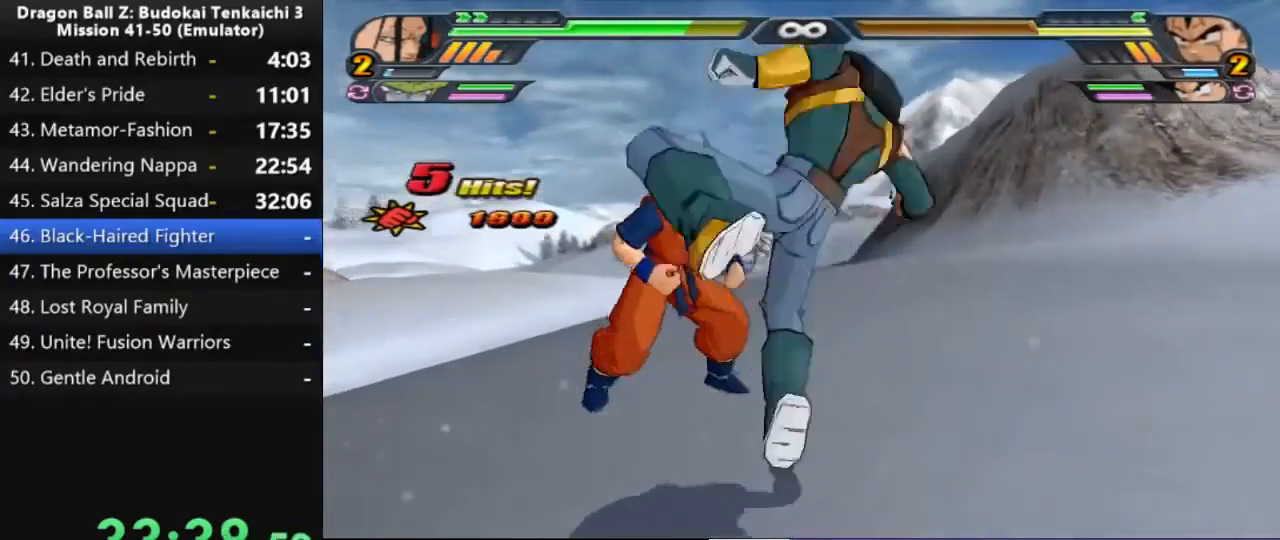
{"dt_ms": 1000, "buttons": [], "left_stick": "center", "right_stick": "center"}
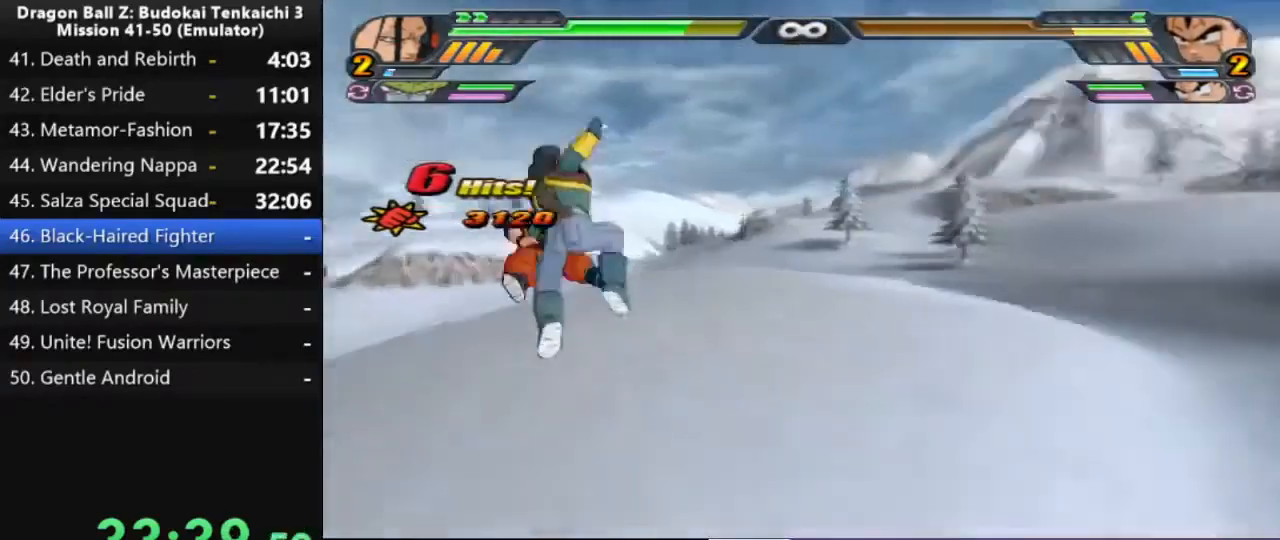
{"dt_ms": 500, "buttons": ["TRIANGLE", "L2"], "left_stick": "center", "right_stick": "center", "events": [[150, "L2", "down"], [250, "TRIANGLE", "down"], [350, "TRIANGLE", "up"], [433, "TRIANGLE", "down"]]}
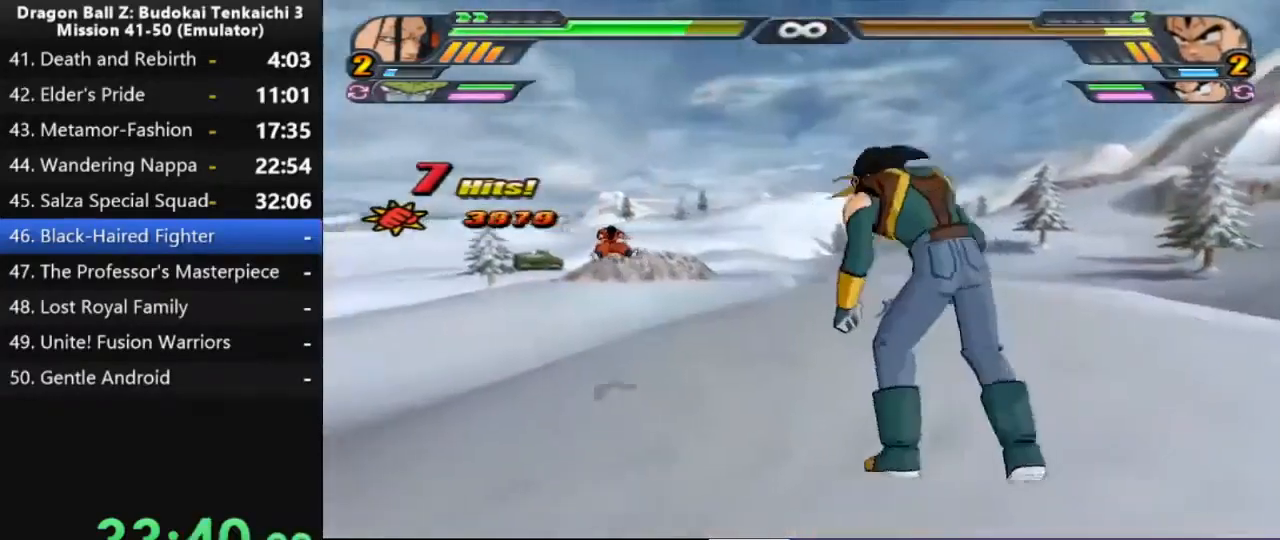
{"dt_ms": 500, "buttons": ["TRIANGLE", "L2"], "left_stick": "center", "right_stick": "center"}
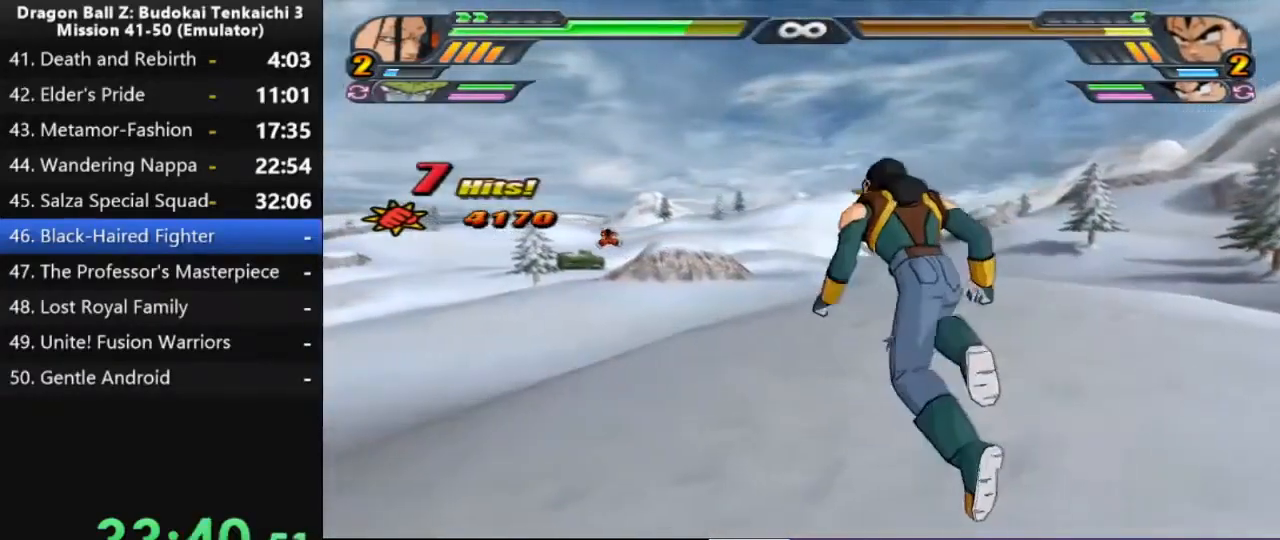
{"dt_ms": 500, "buttons": ["L2"], "left_stick": "center", "right_stick": "center", "events": [[200, "TRIANGLE", "up"]]}
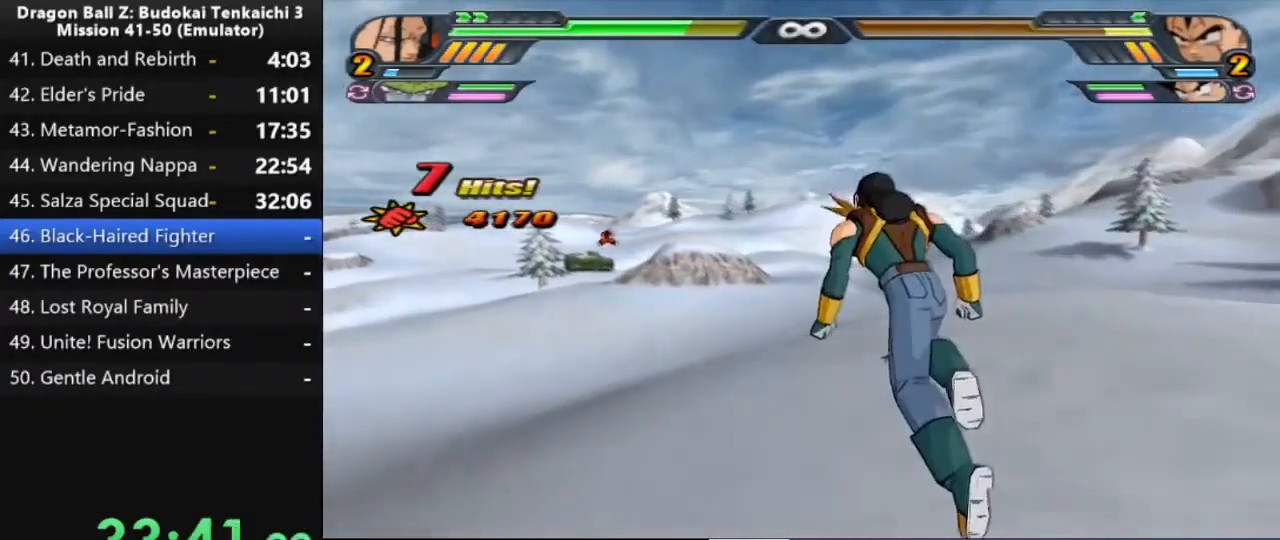
{"dt_ms": 500, "buttons": ["L2"], "left_stick": "center", "right_stick": "center", "events": []}
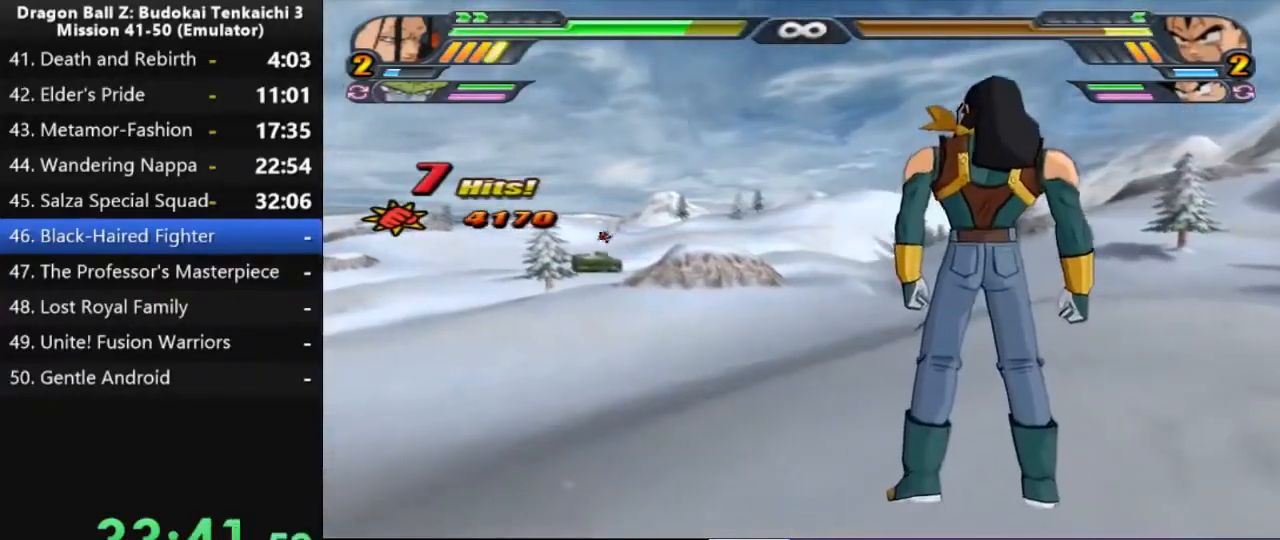
{"dt_ms": 1000, "buttons": [], "left_stick": "center", "right_stick": "center", "events": [[567, "L2", "up"]]}
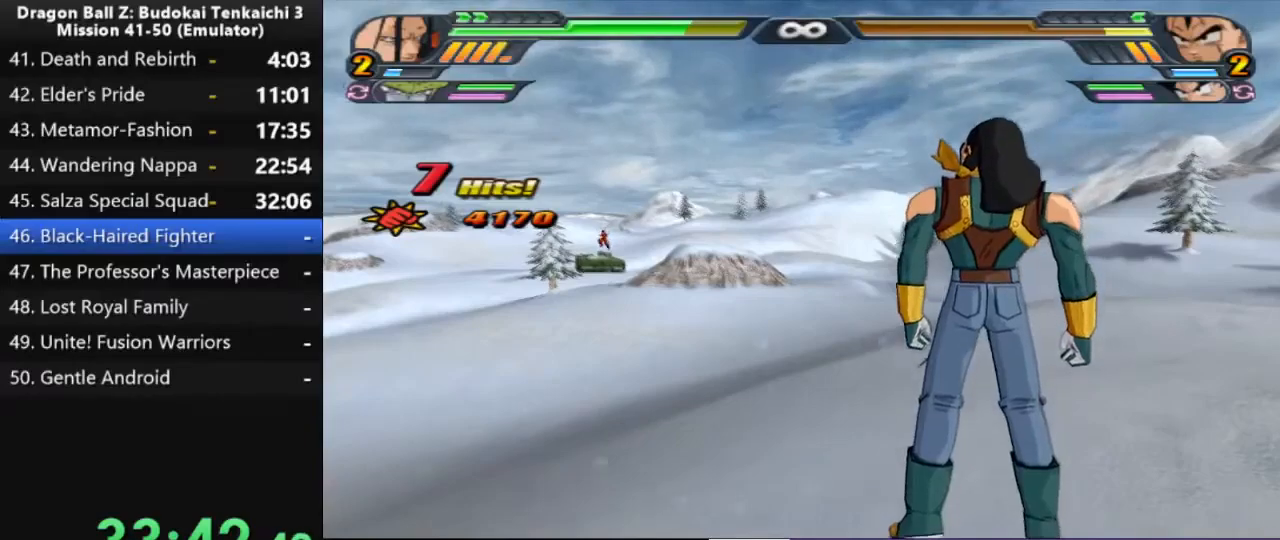
{"dt_ms": 500, "buttons": [], "left_stick": "center", "right_stick": "center", "events": []}
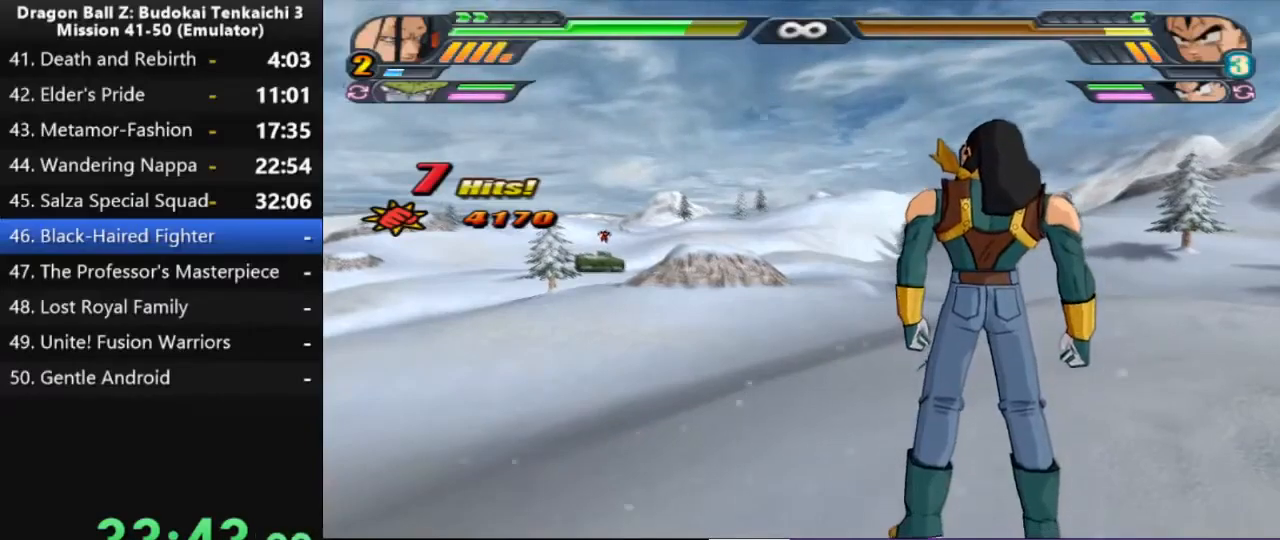
{"dt_ms": 500, "buttons": [], "left_stick": "center", "right_stick": "center", "events": []}
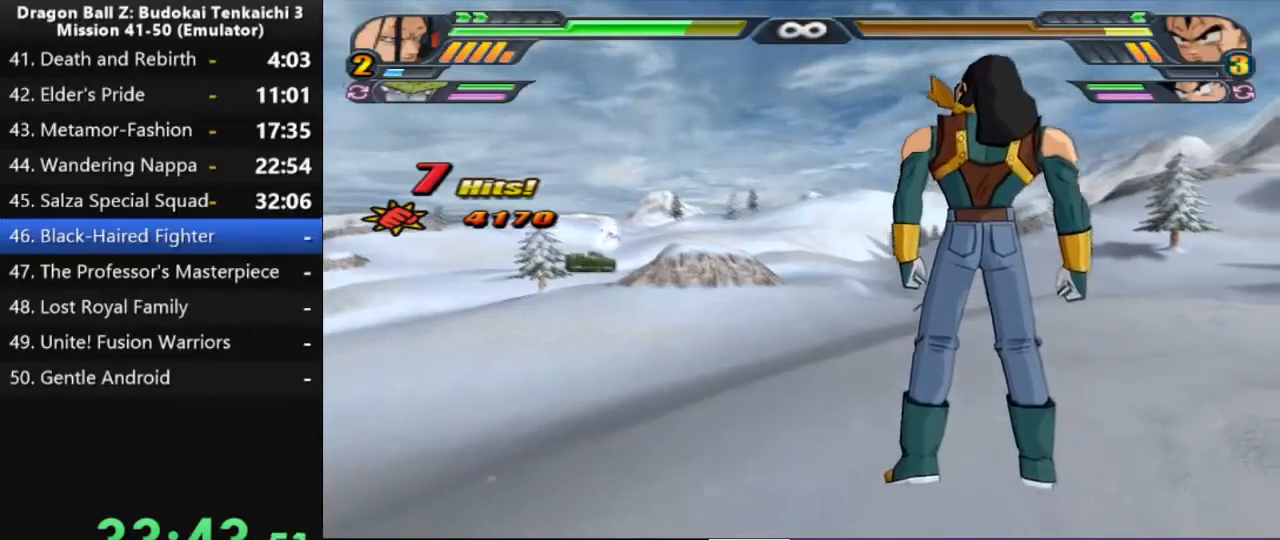
{"dt_ms": 500, "buttons": ["TRIANGLE", "L2"], "left_stick": "center", "right_stick": "center", "events": [[200, "L2", "down"], [300, "TRIANGLE", "down"]]}
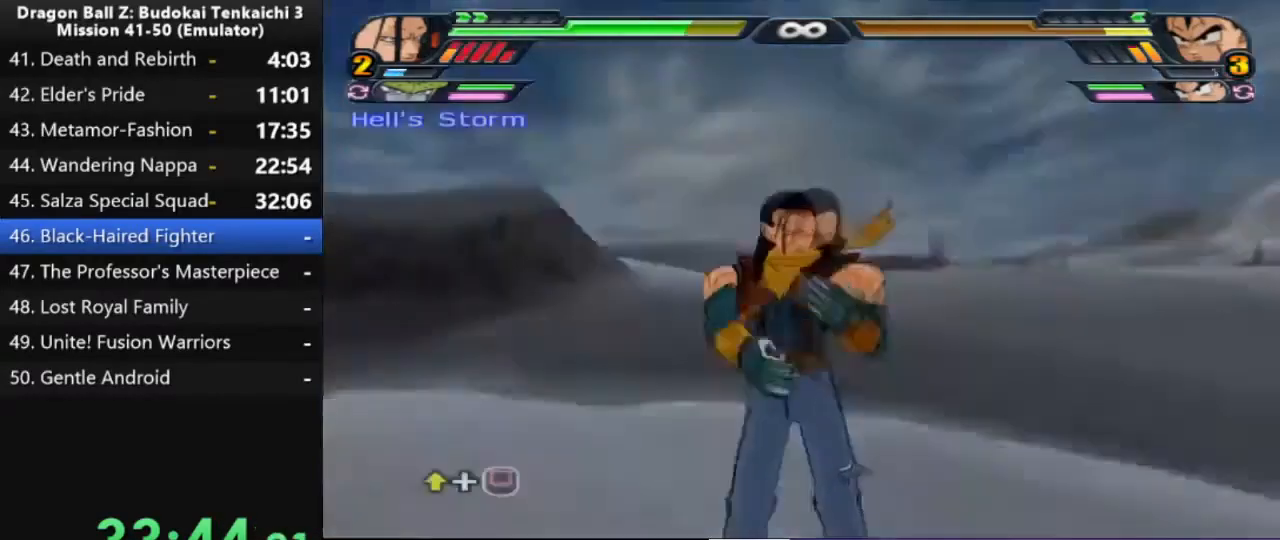
{"dt_ms": 500, "buttons": [], "left_stick": "center", "right_stick": "center", "events": [[83, "TRIANGLE", "up"], [150, "TRIANGLE", "down"], [200, "TRIANGLE", "up"], [500, "L2", "up"]]}
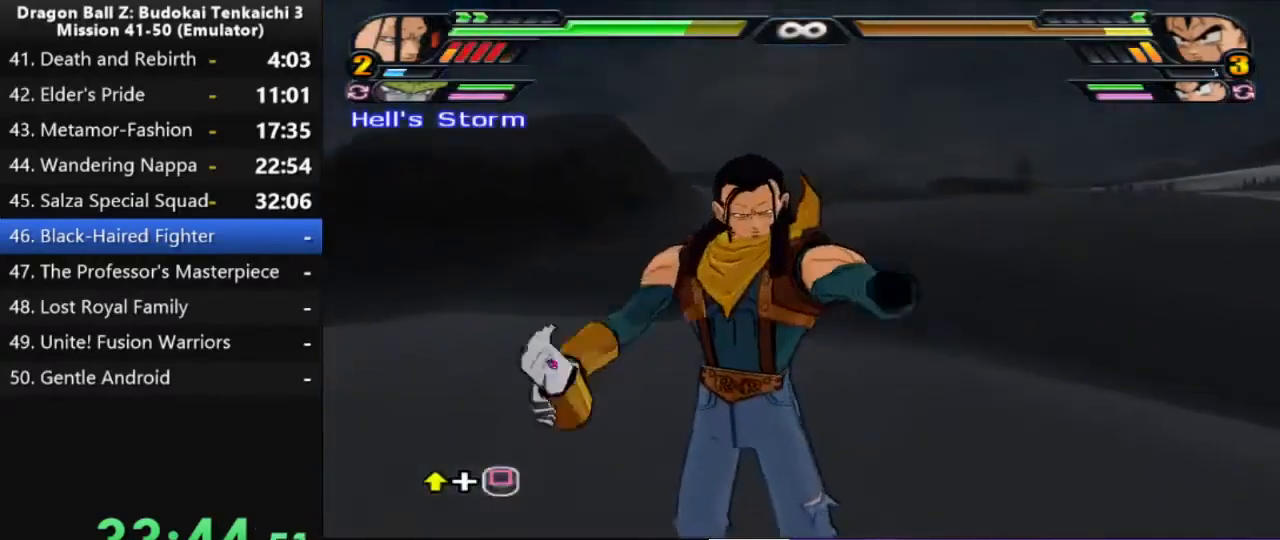
{"dt_ms": 500, "buttons": [], "left_stick": "center", "right_stick": "center", "events": []}
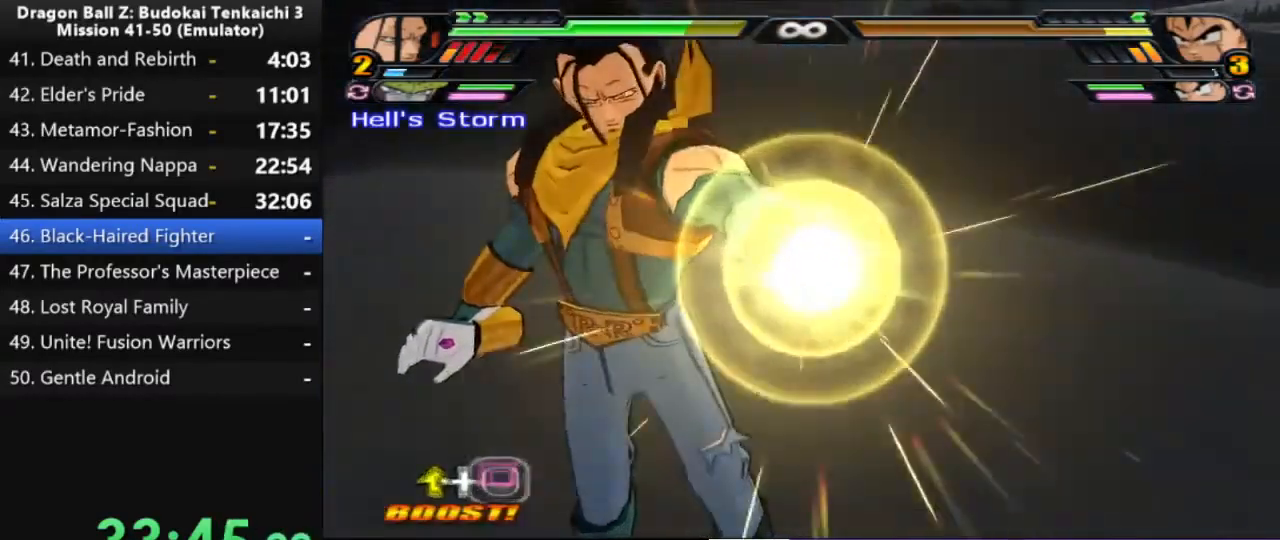
{"dt_ms": 500, "buttons": [], "left_stick": "center", "right_stick": "center", "events": []}
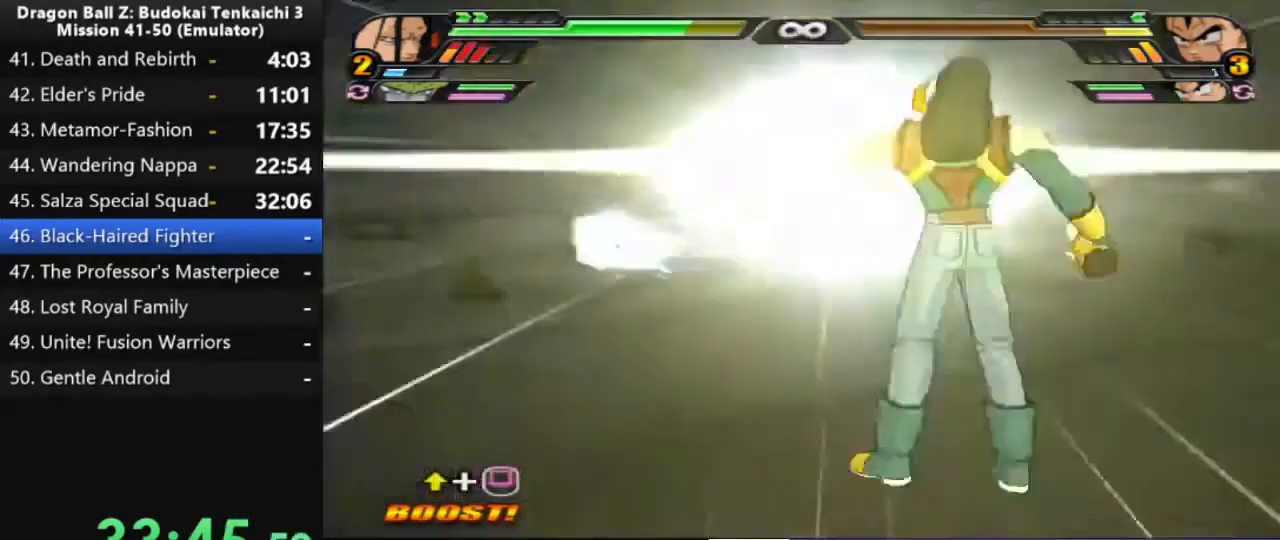
{"dt_ms": 500, "buttons": [], "left_stick": "center", "right_stick": "center", "events": []}
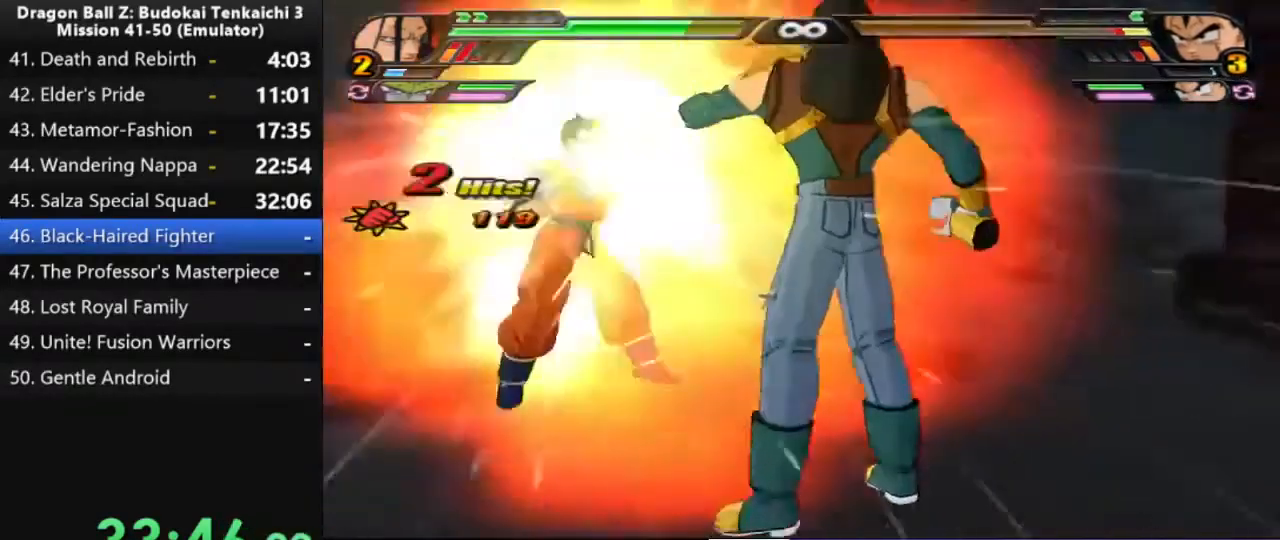
{"dt_ms": 500, "buttons": [], "left_stick": "center", "right_stick": "center", "events": []}
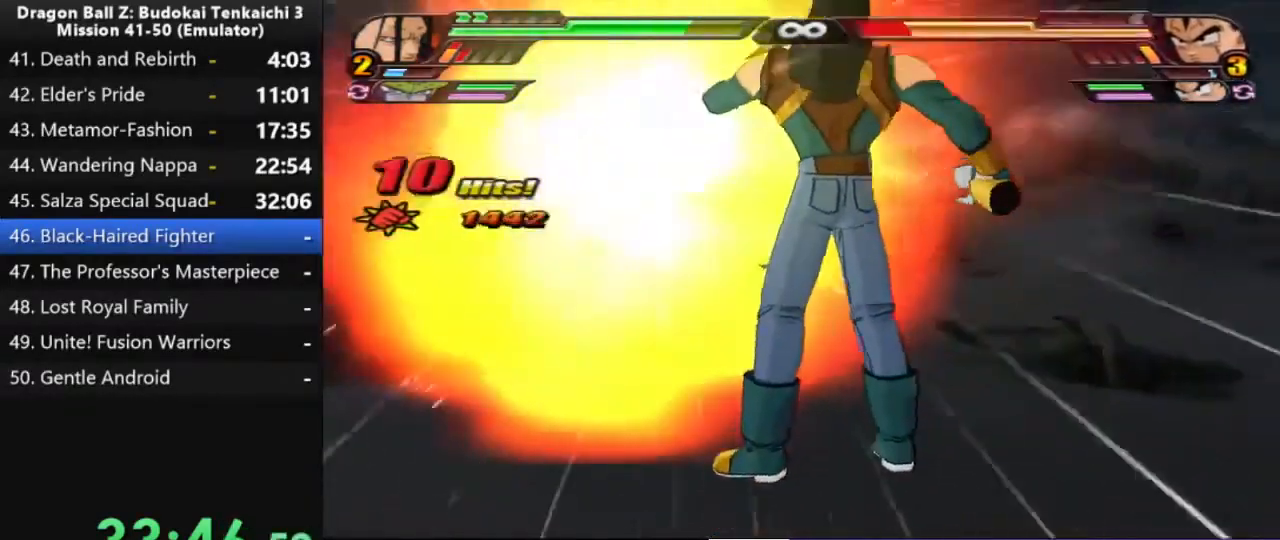
{"dt_ms": 500, "buttons": [], "left_stick": "center", "right_stick": "center", "events": []}
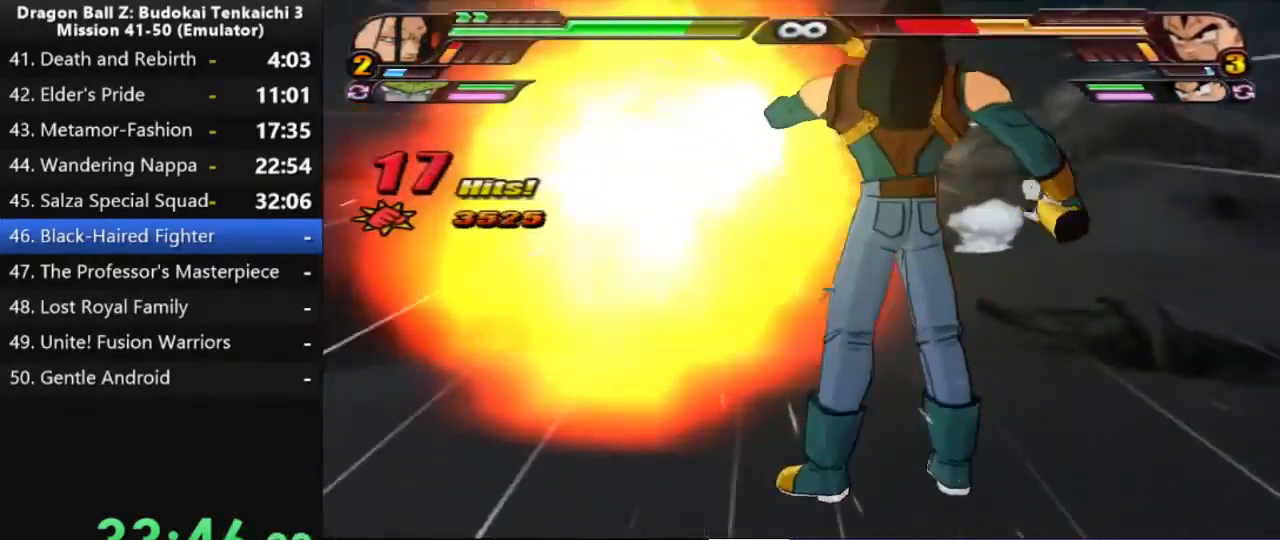
{"dt_ms": 500, "buttons": [], "left_stick": "center", "right_stick": "center", "events": []}
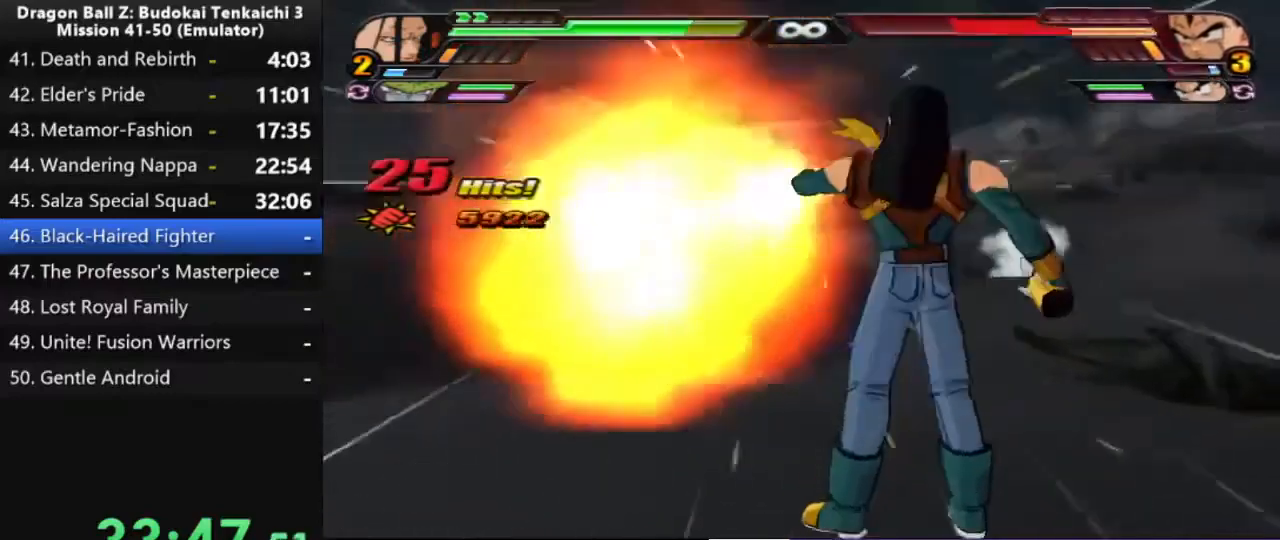
{"dt_ms": 500, "buttons": [], "left_stick": "center", "right_stick": "center", "events": []}
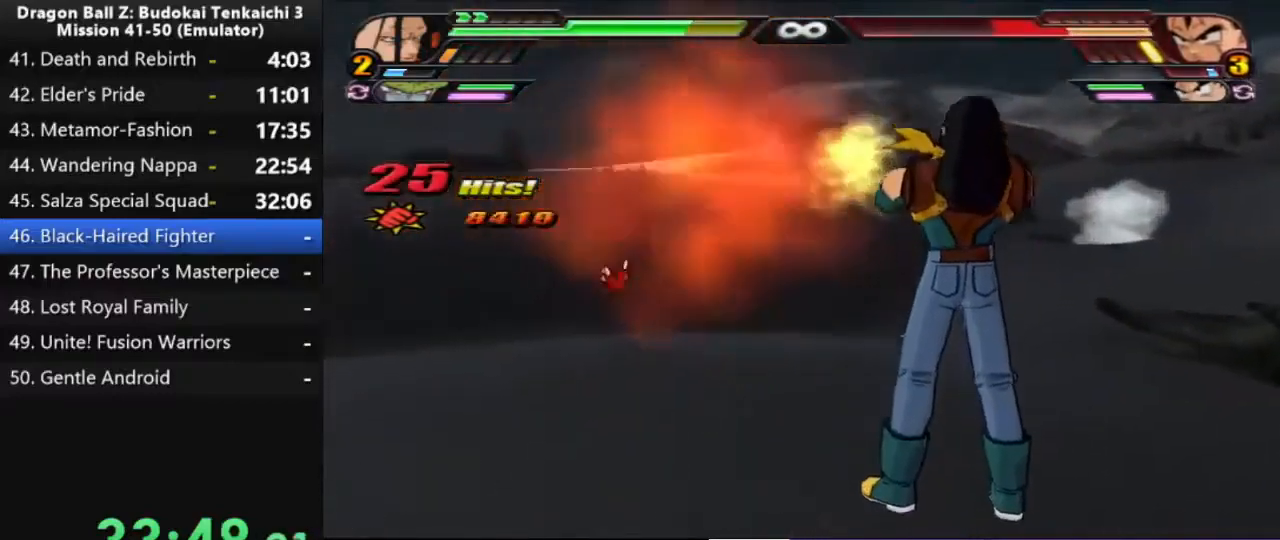
{"dt_ms": 500, "buttons": [], "left_stick": "center", "right_stick": "center", "events": []}
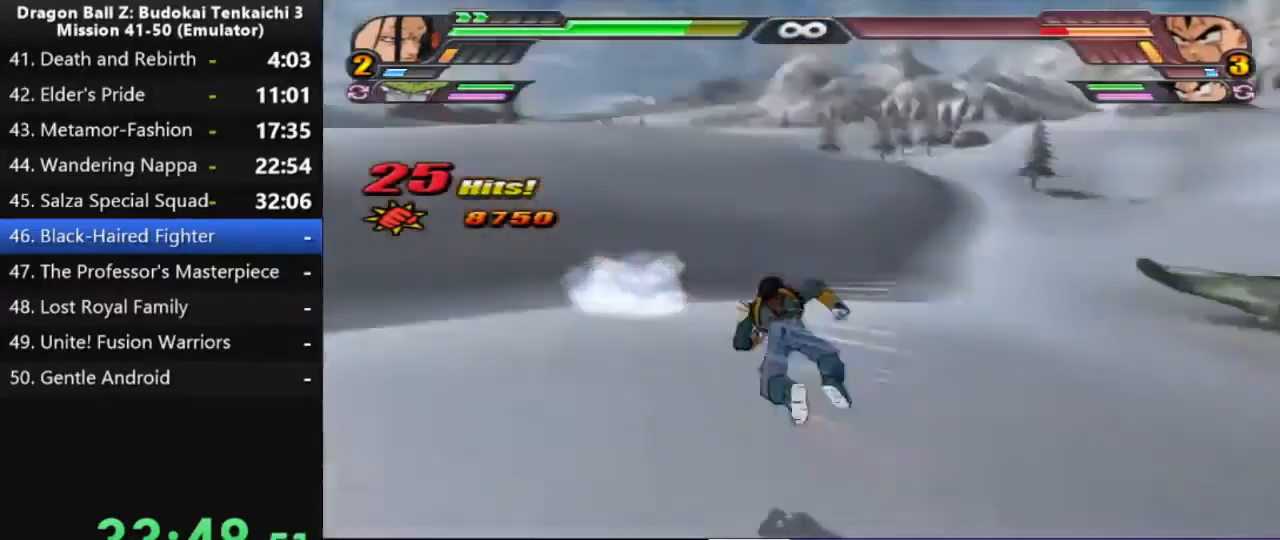
{"dt_ms": 500, "buttons": [], "left_stick": "center", "right_stick": "center", "events": []}
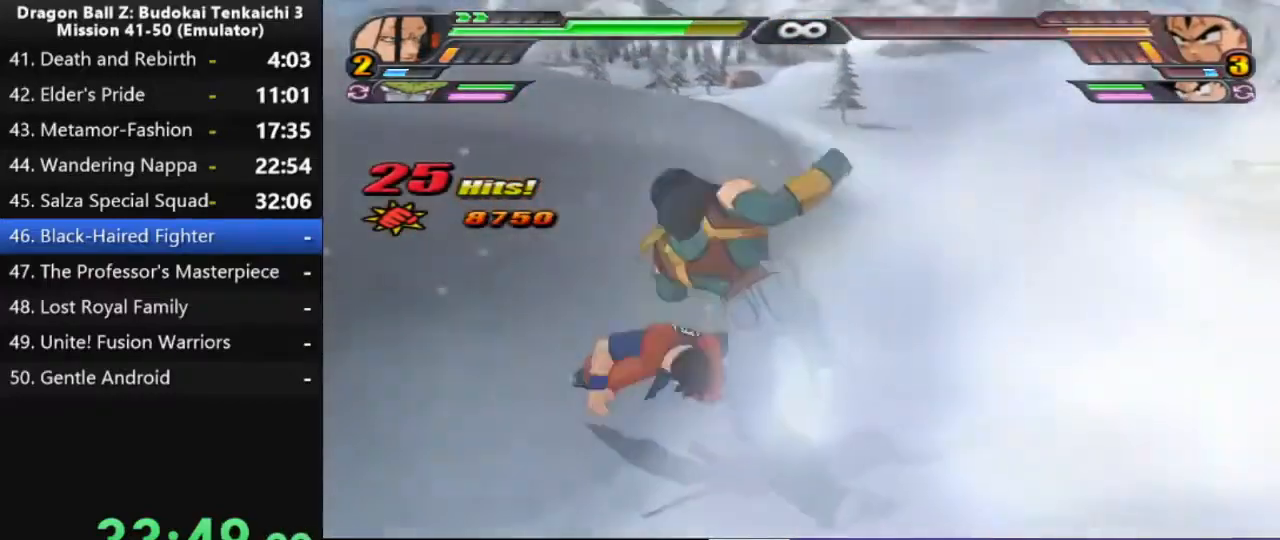
{"dt_ms": 500, "buttons": [], "left_stick": "center", "right_stick": "center", "events": []}
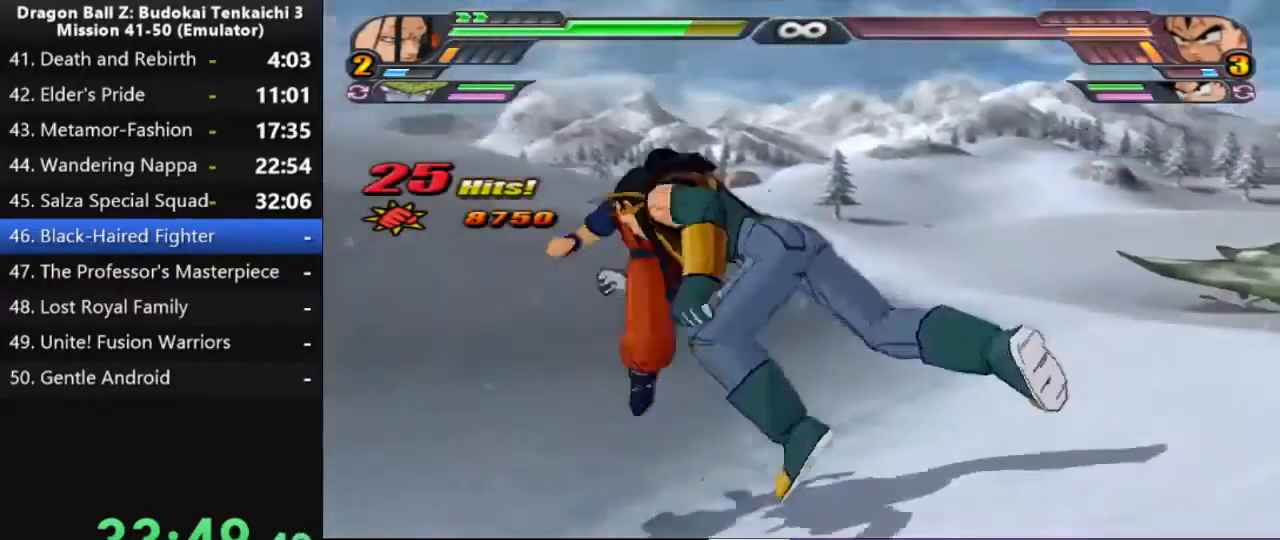
{"dt_ms": 500, "buttons": ["CIRCLE"], "left_stick": "center", "right_stick": "center", "events": [[233, "CIRCLE", "down"]]}